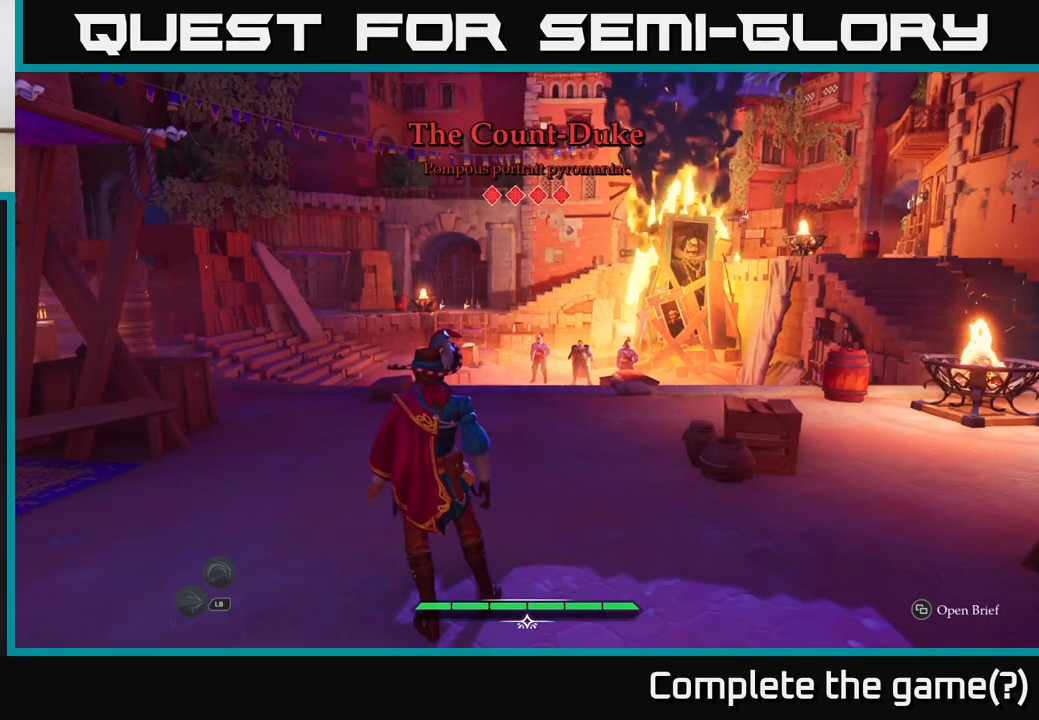
Gameplay with a controller (Xbox layout); each line is a JSON object with the inputs held at the frame after it. "events" lists button and stick changes between this image and that frame as [ms after this image, input, new state], when the widget could be followed in between.
{"buttons": [], "left_stick": "up-right", "right_stick": "center", "events": [[383, "left_stick", "up-right"]]}
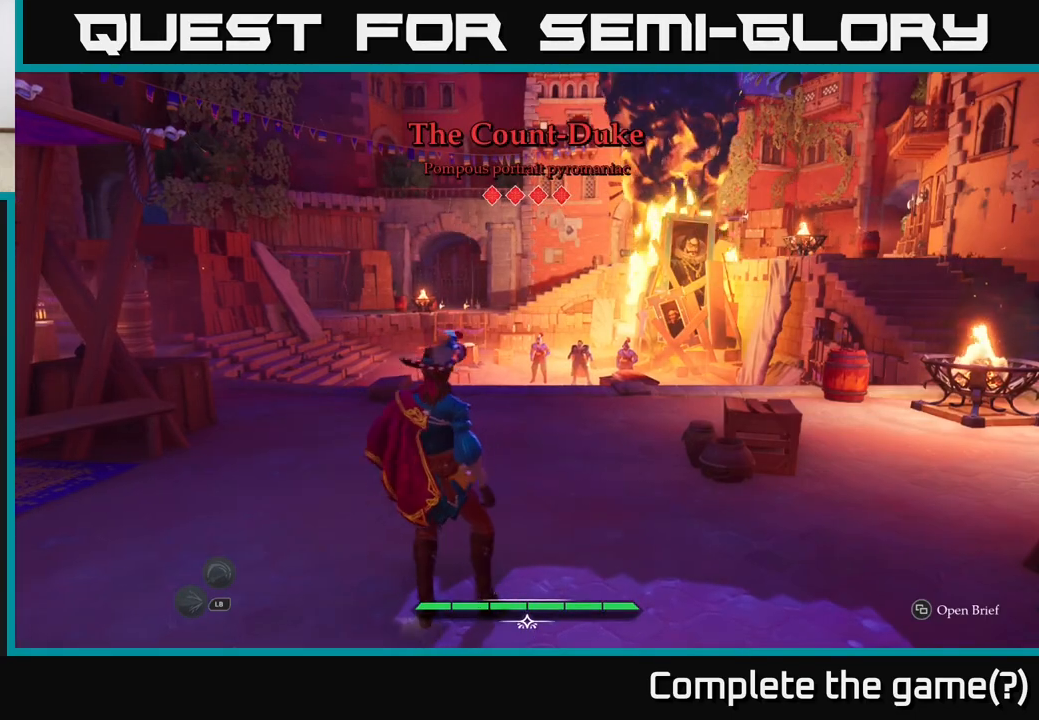
{"buttons": [], "left_stick": "up-right", "right_stick": "center", "events": []}
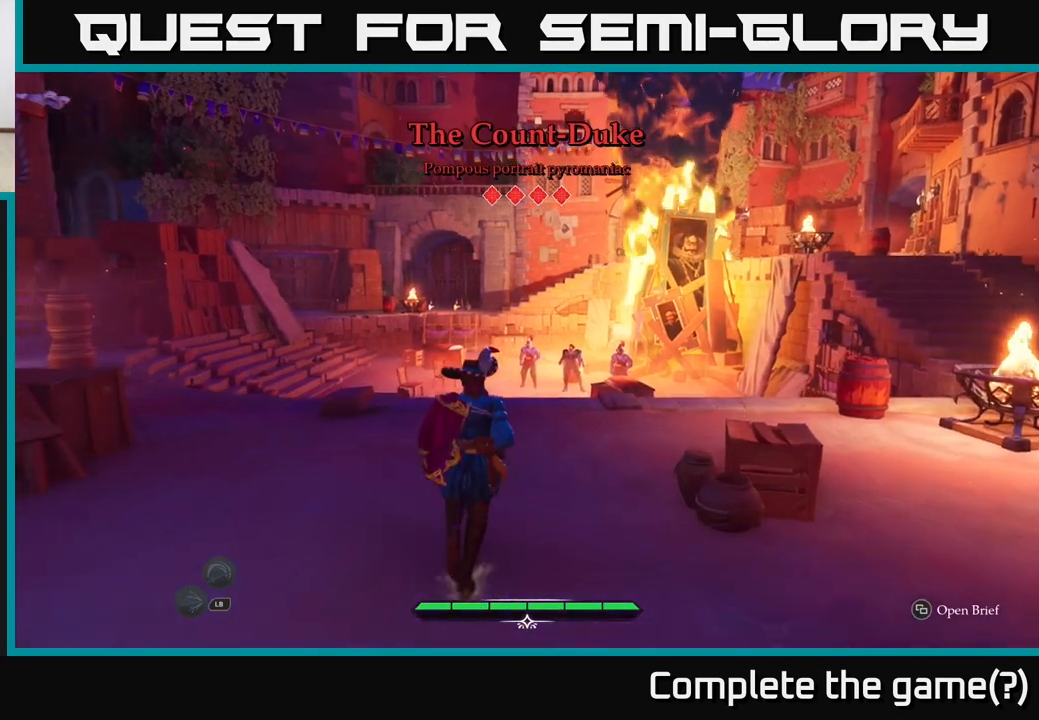
{"buttons": [], "left_stick": "down-right", "right_stick": "center", "events": [[217, "left_stick", "right"], [333, "left_stick", "down-right"]]}
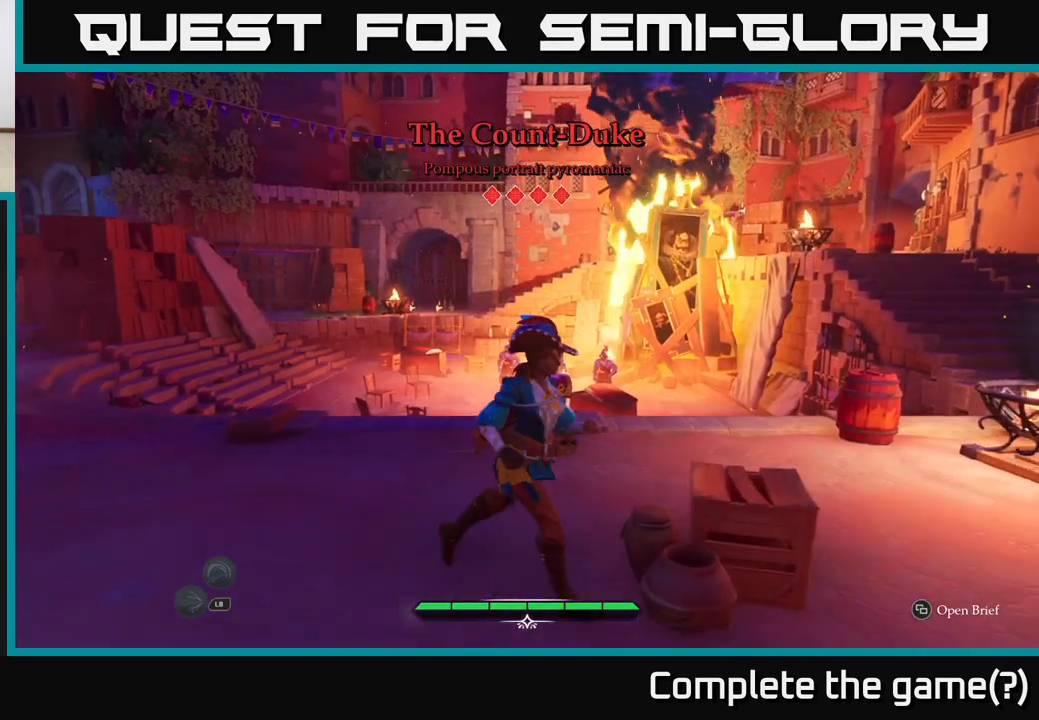
{"buttons": [], "left_stick": "up", "right_stick": "center", "events": [[17, "right_stick", "down"], [300, "left_stick", "up"], [300, "right_stick", "center"]]}
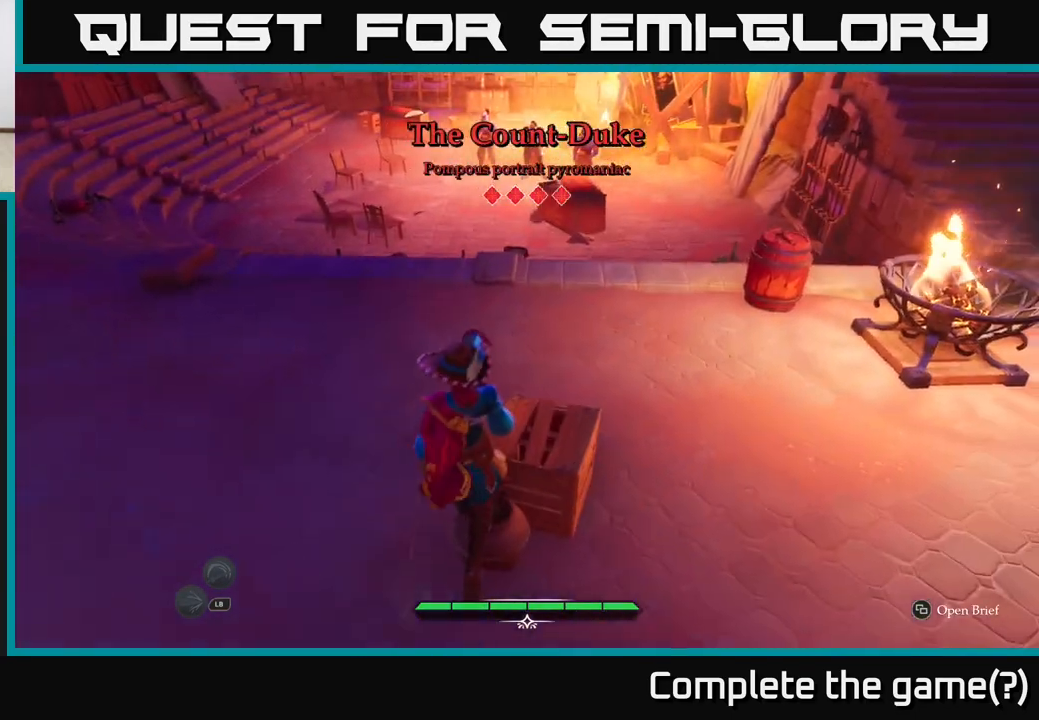
{"buttons": [], "left_stick": "up", "right_stick": "center", "events": [[17, "left_stick", "up-left"], [300, "left_stick", "up"]]}
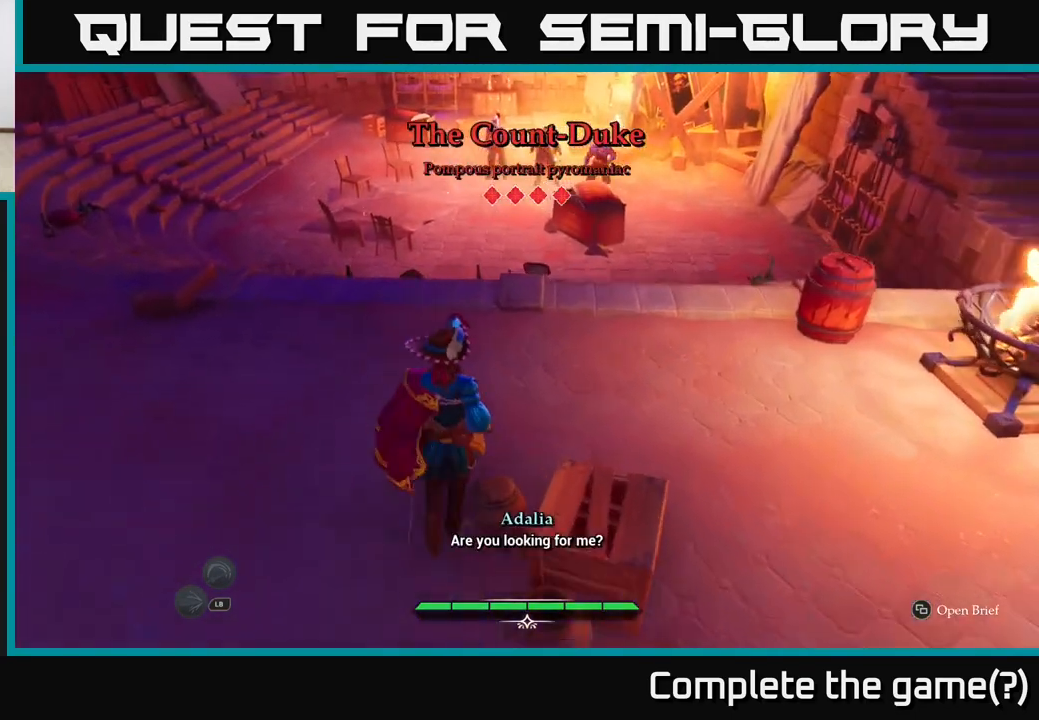
{"buttons": [], "left_stick": "down", "right_stick": "center", "events": [[400, "left_stick", "down"]]}
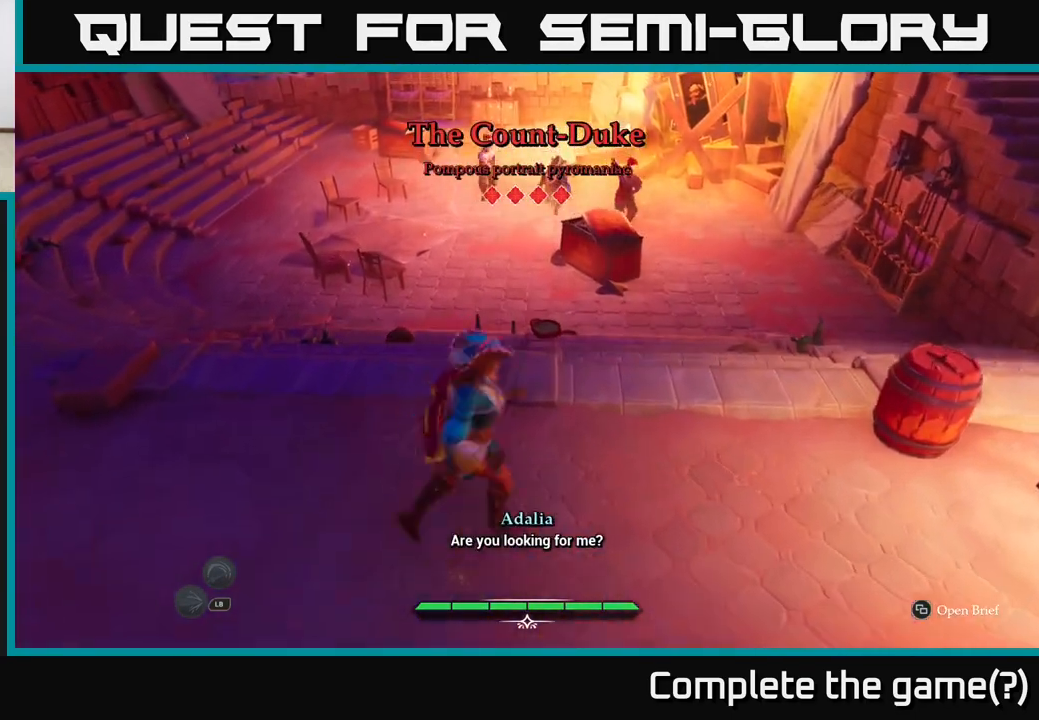
{"buttons": [], "left_stick": "down", "right_stick": "center", "events": []}
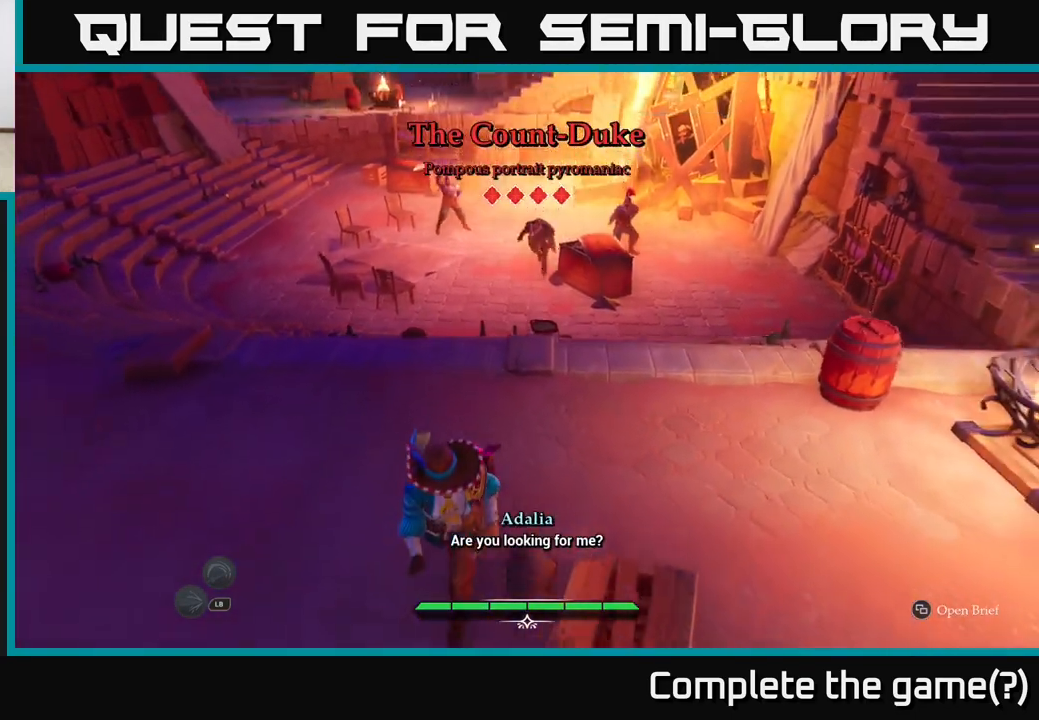
{"buttons": [], "left_stick": "down-right", "right_stick": "center", "events": [[400, "left_stick", "down-right"]]}
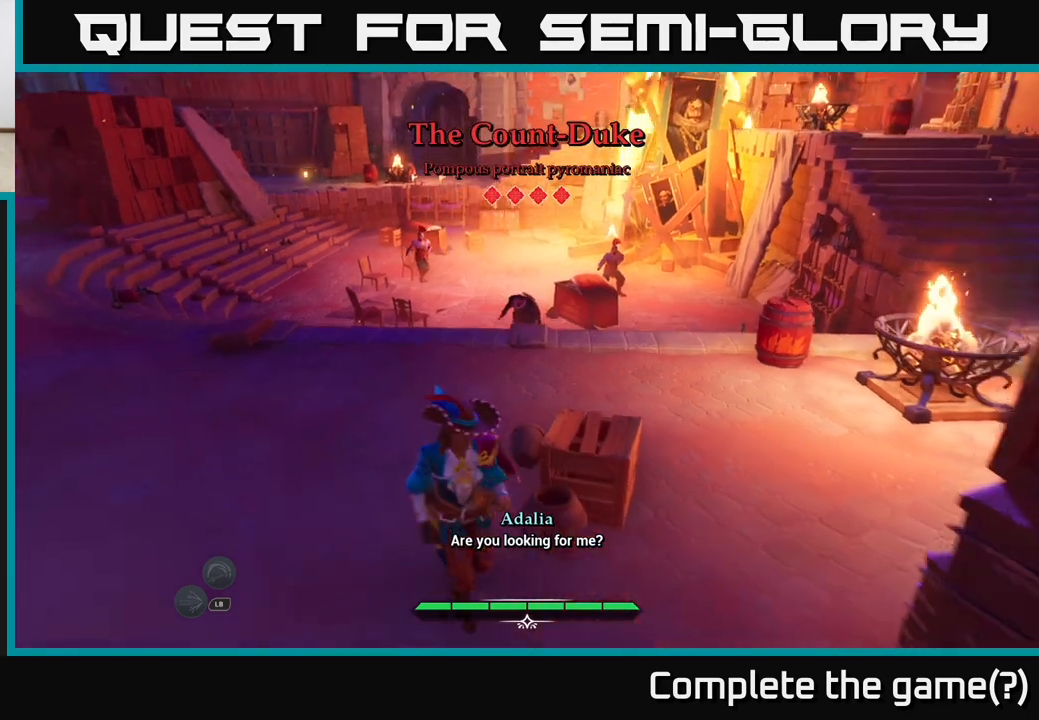
{"buttons": [], "left_stick": "up", "right_stick": "center", "events": [[283, "left_stick", "center"], [367, "left_stick", "up-right"], [433, "left_stick", "up"]]}
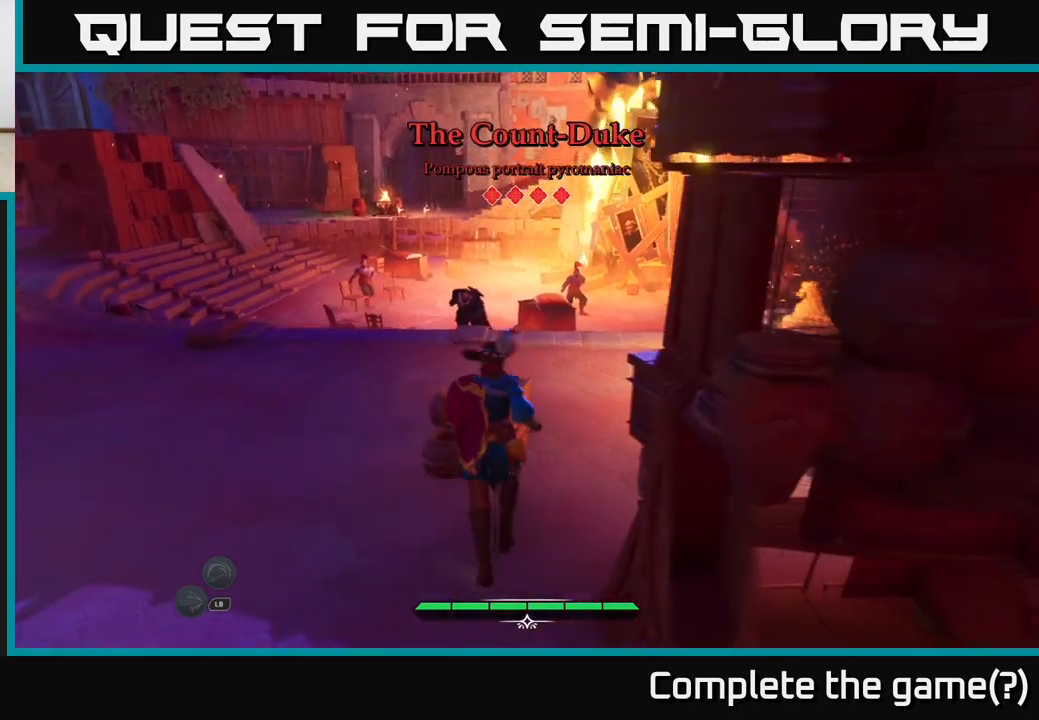
{"buttons": [], "left_stick": "center", "right_stick": "center", "events": [[83, "left_stick", "center"], [167, "right_stick", "up-left"], [283, "right_stick", "center"]]}
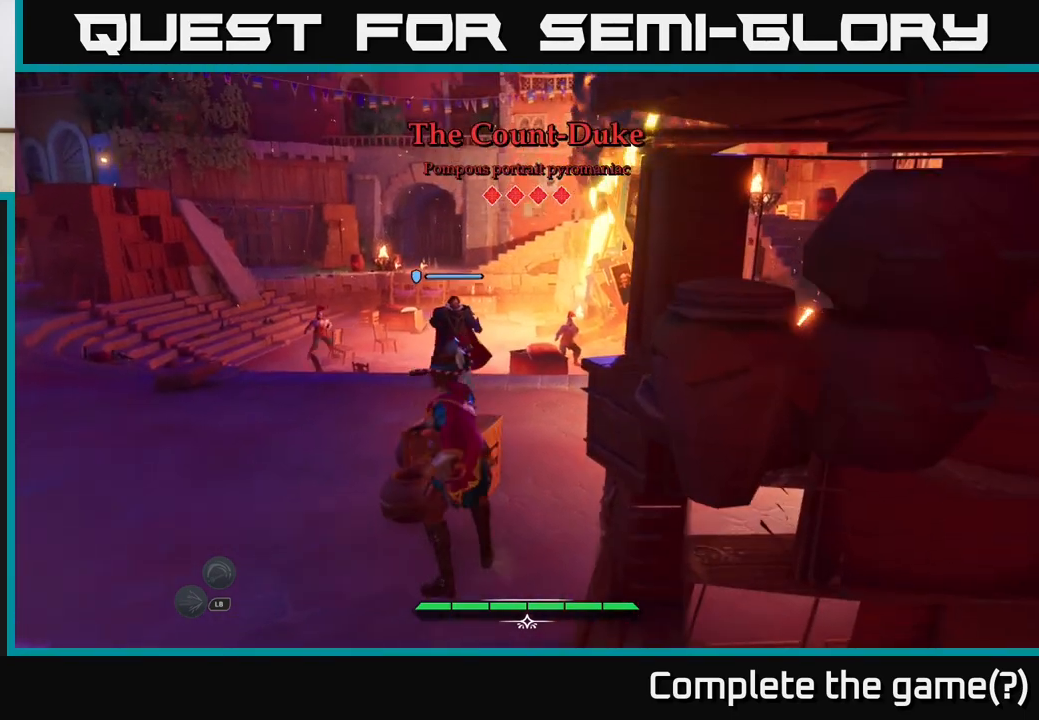
{"buttons": ["R2"], "left_stick": "up", "right_stick": "center", "events": [[317, "left_stick", "up"], [467, "R2", "down"]]}
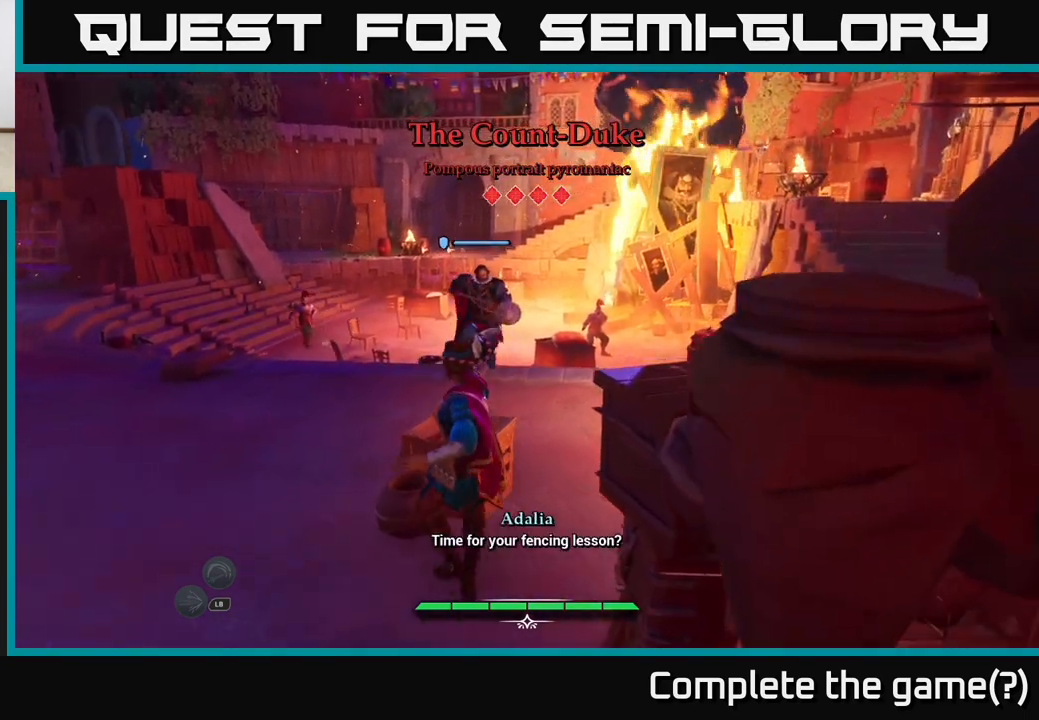
{"buttons": [], "left_stick": "center", "right_stick": "center", "events": [[50, "R2", "up"], [333, "left_stick", "center"]]}
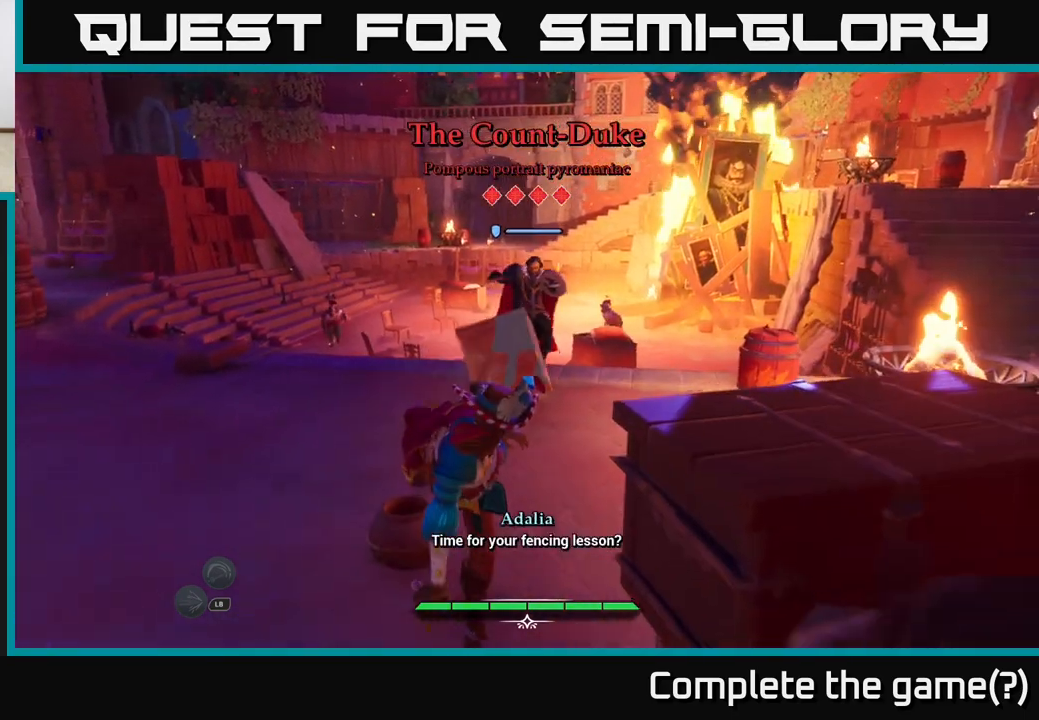
{"buttons": [], "left_stick": "up", "right_stick": "center", "events": [[33, "left_stick", "up"]]}
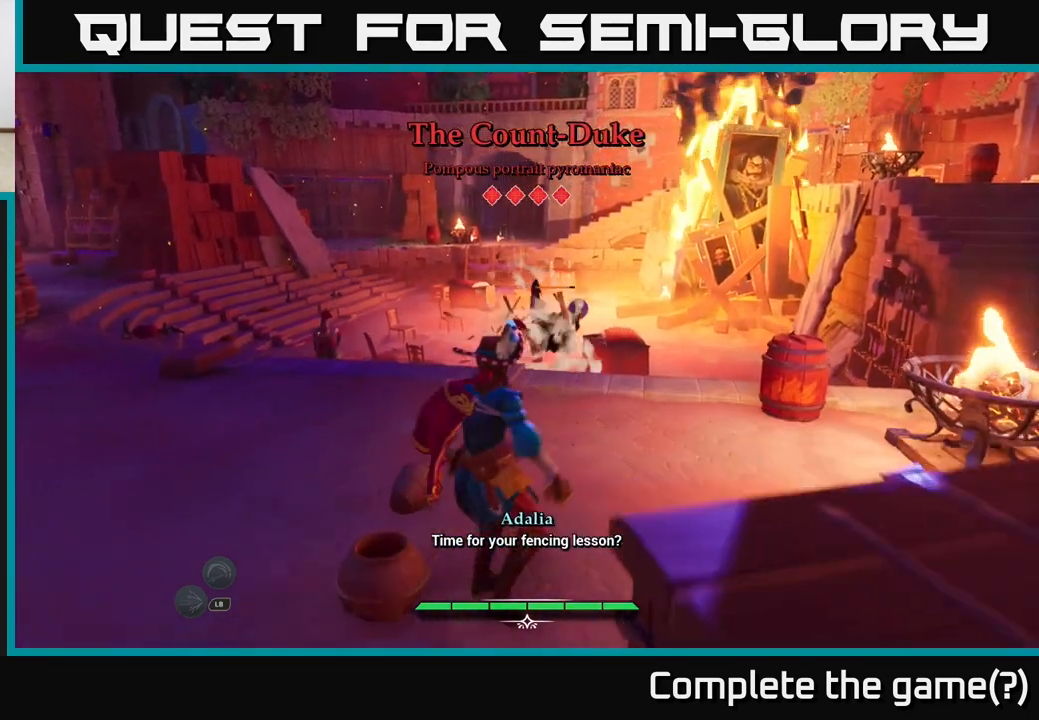
{"buttons": [], "left_stick": "up", "right_stick": "down", "events": [[317, "right_stick", "down"]]}
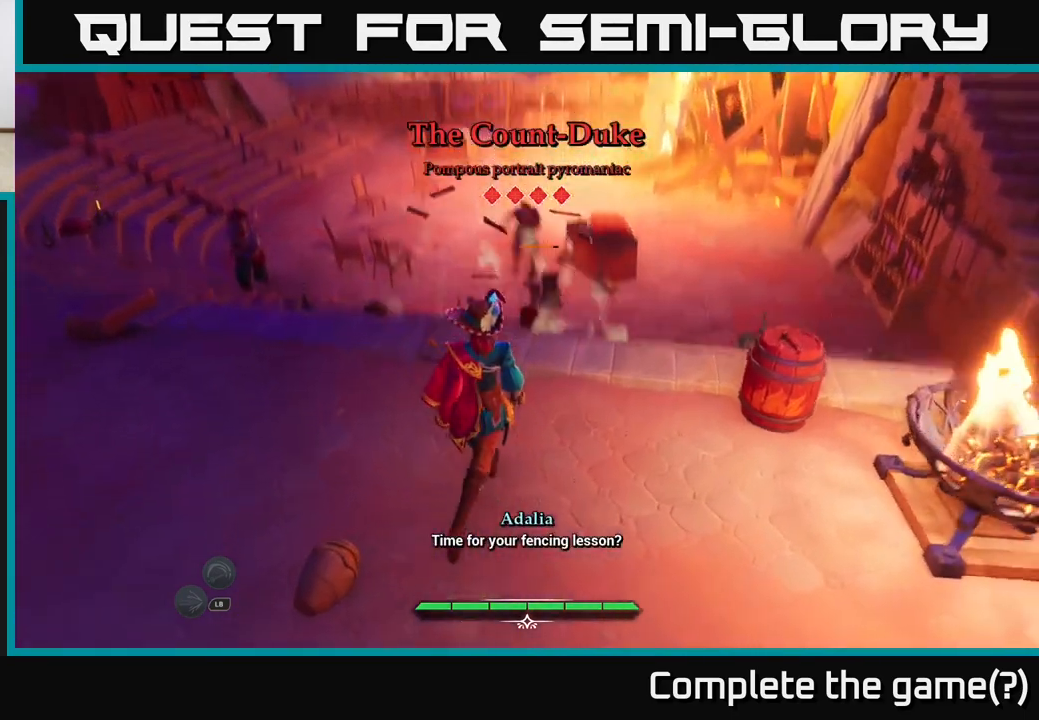
{"buttons": [], "left_stick": "up-left", "right_stick": "center", "events": [[100, "right_stick", "center"], [150, "left_stick", "left"], [433, "left_stick", "up-left"]]}
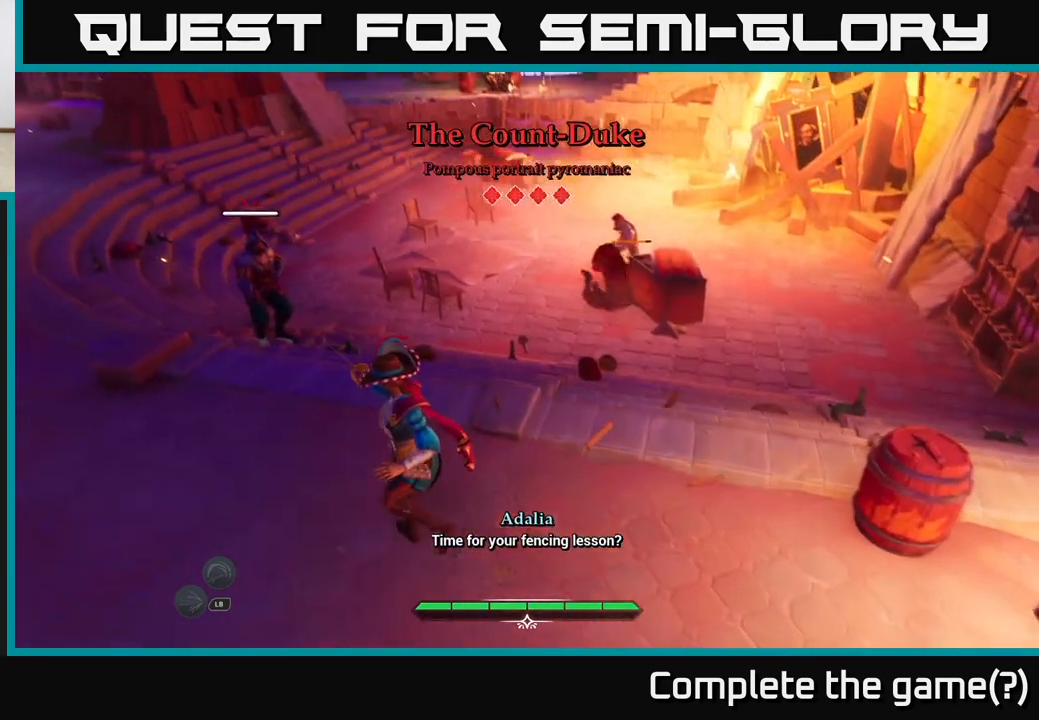
{"buttons": [], "left_stick": "center", "right_stick": "center", "events": [[167, "X", "down"], [200, "X", "up"], [433, "left_stick", "center"]]}
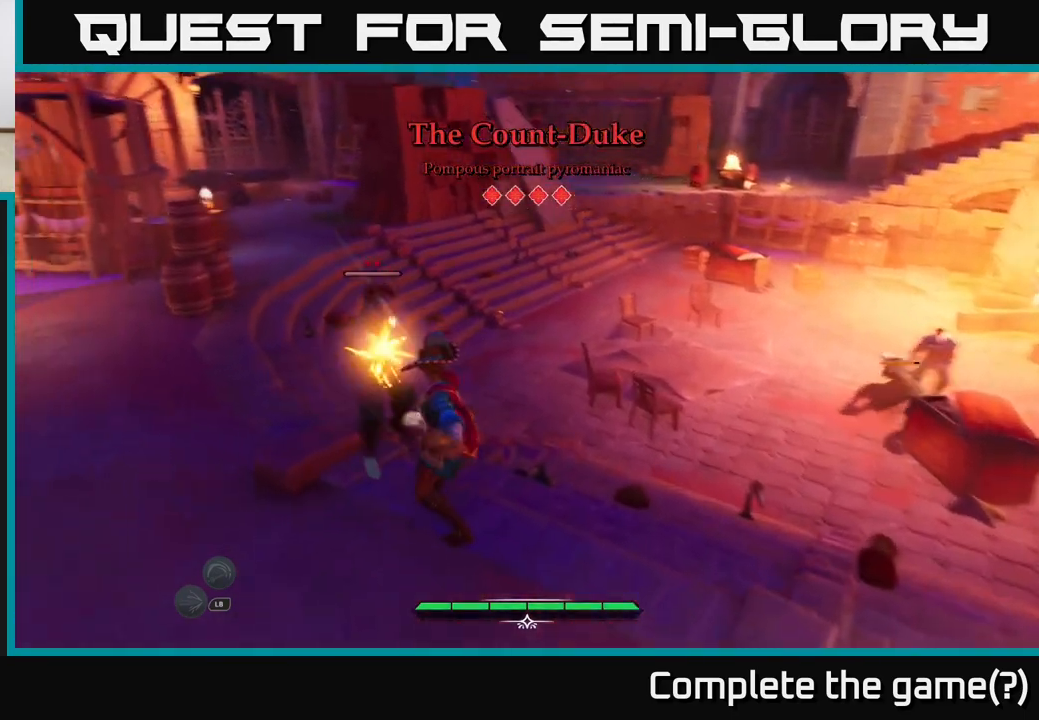
{"buttons": [], "left_stick": "center", "right_stick": "center", "events": []}
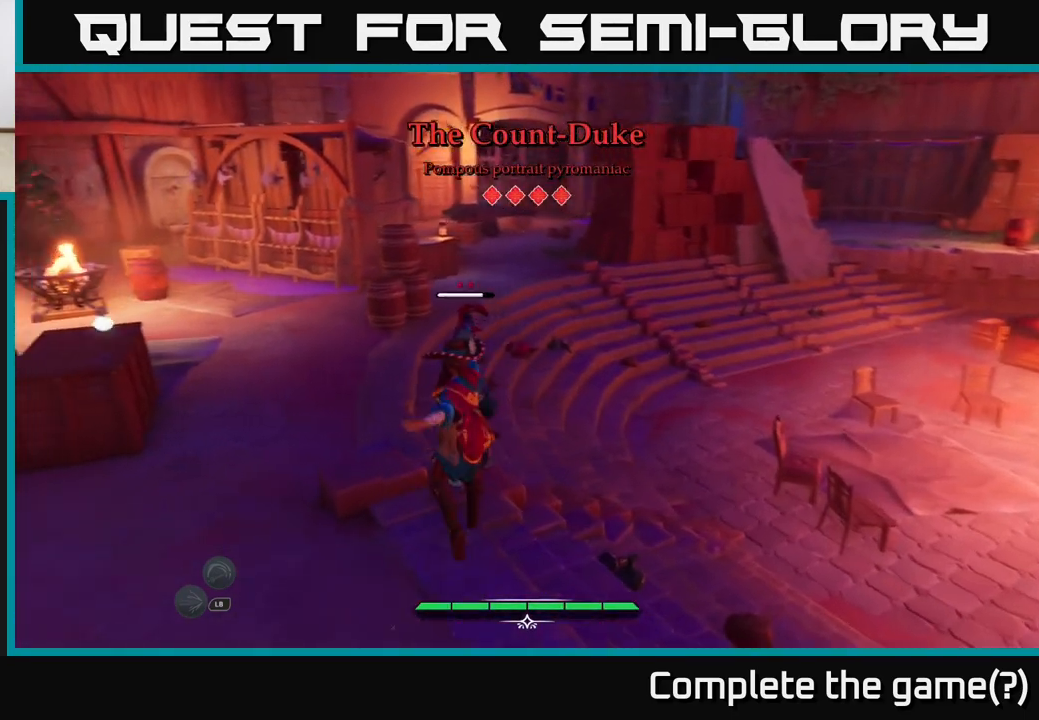
{"buttons": [], "left_stick": "center", "right_stick": "center", "events": []}
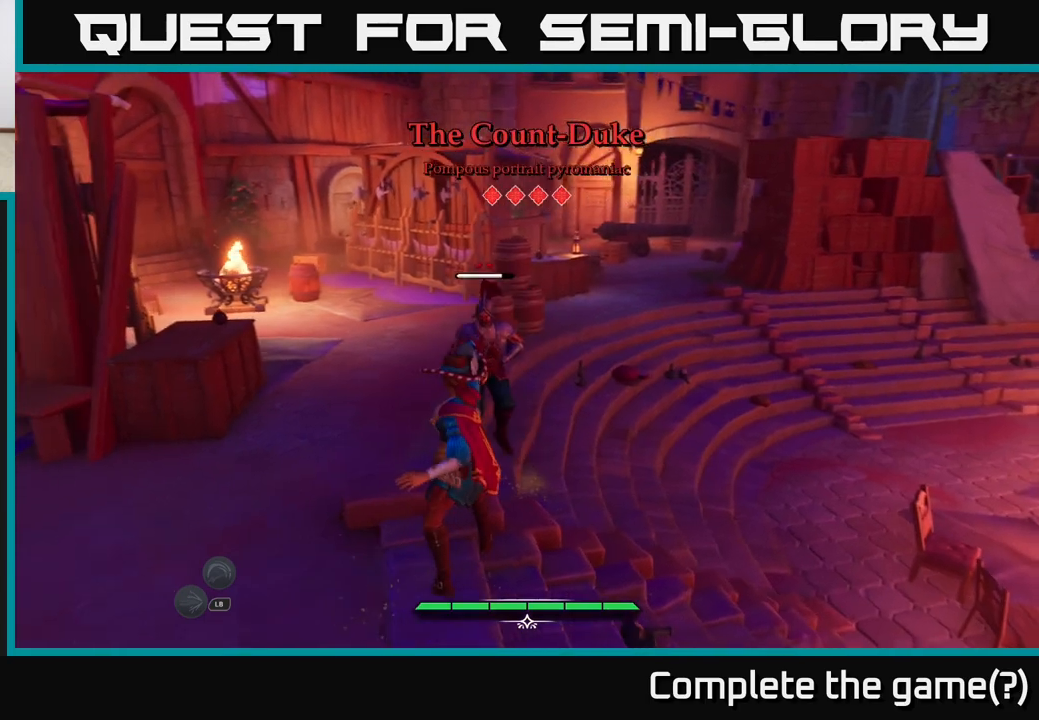
{"buttons": ["X"], "left_stick": "up-left", "right_stick": "center", "events": [[183, "X", "down"], [250, "X", "up"], [383, "left_stick", "up-left"], [483, "X", "down"]]}
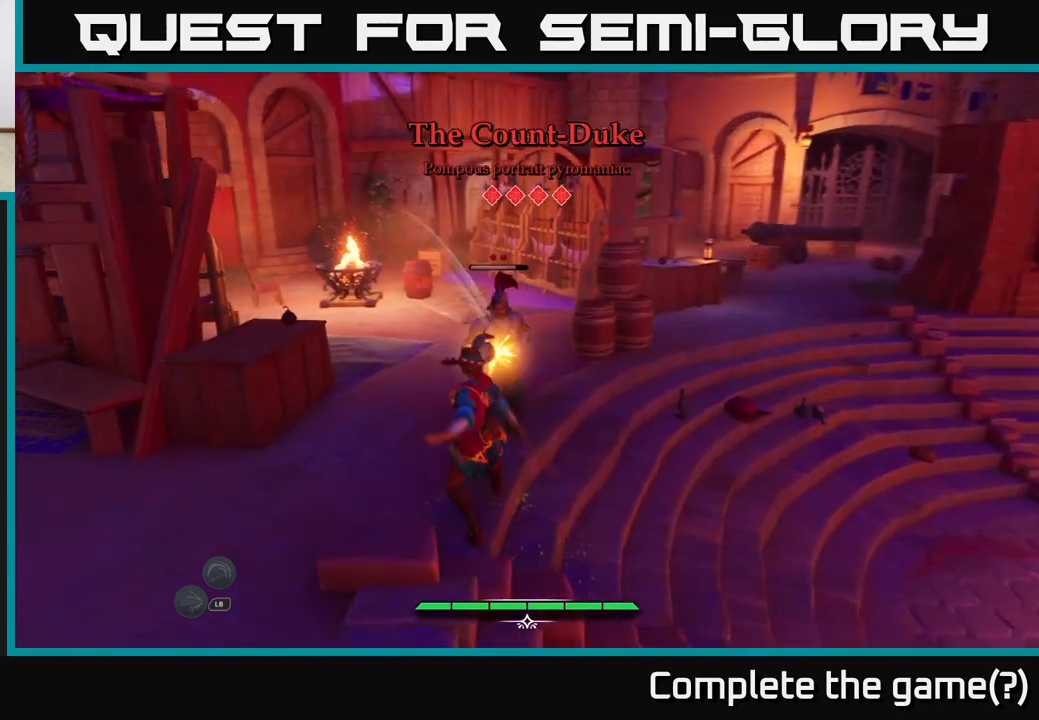
{"buttons": [], "left_stick": "center", "right_stick": "center", "events": [[50, "X", "up"], [267, "left_stick", "center"]]}
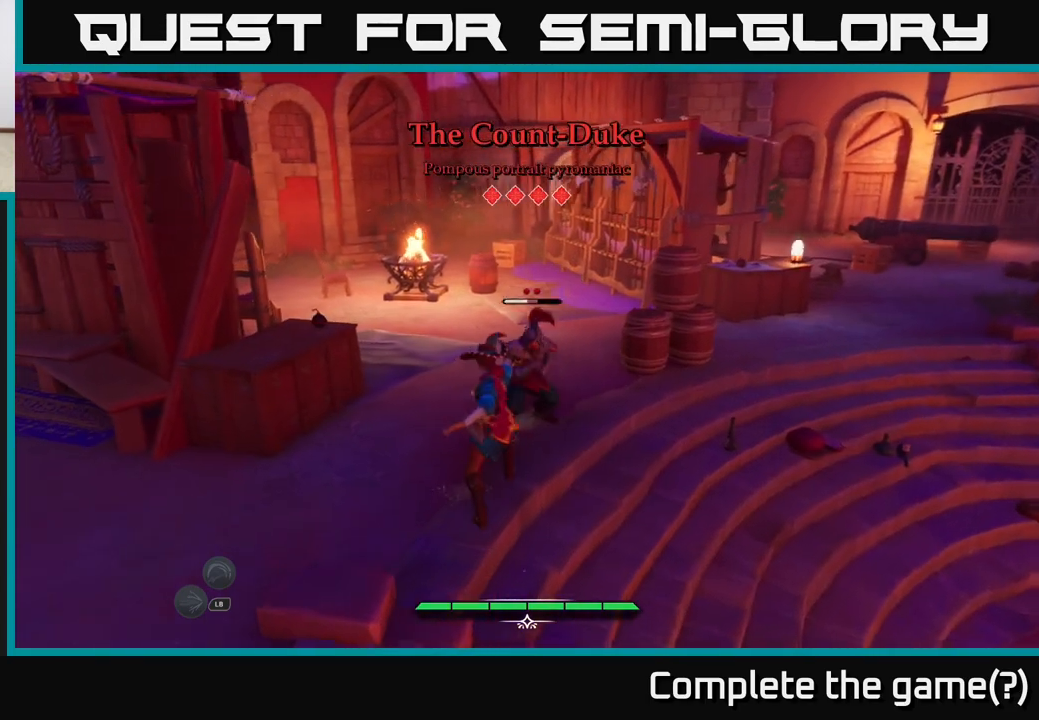
{"buttons": [], "left_stick": "center", "right_stick": "center", "events": []}
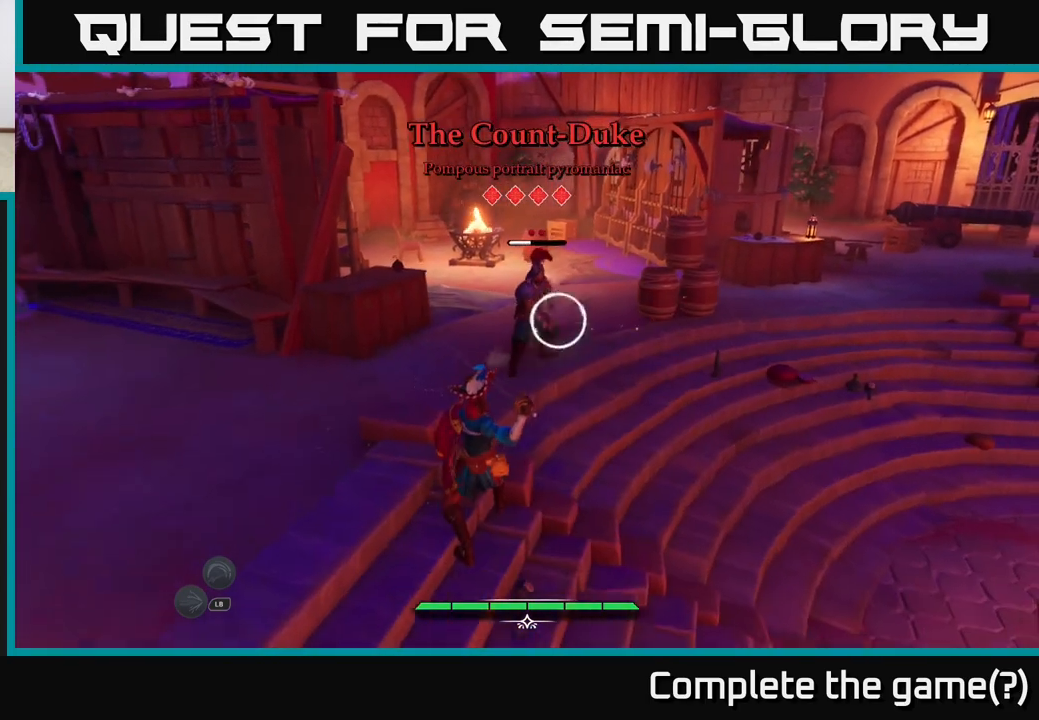
{"buttons": [], "left_stick": "up", "right_stick": "center", "events": [[167, "left_stick", "up"], [217, "Y", "down"], [333, "Y", "up"]]}